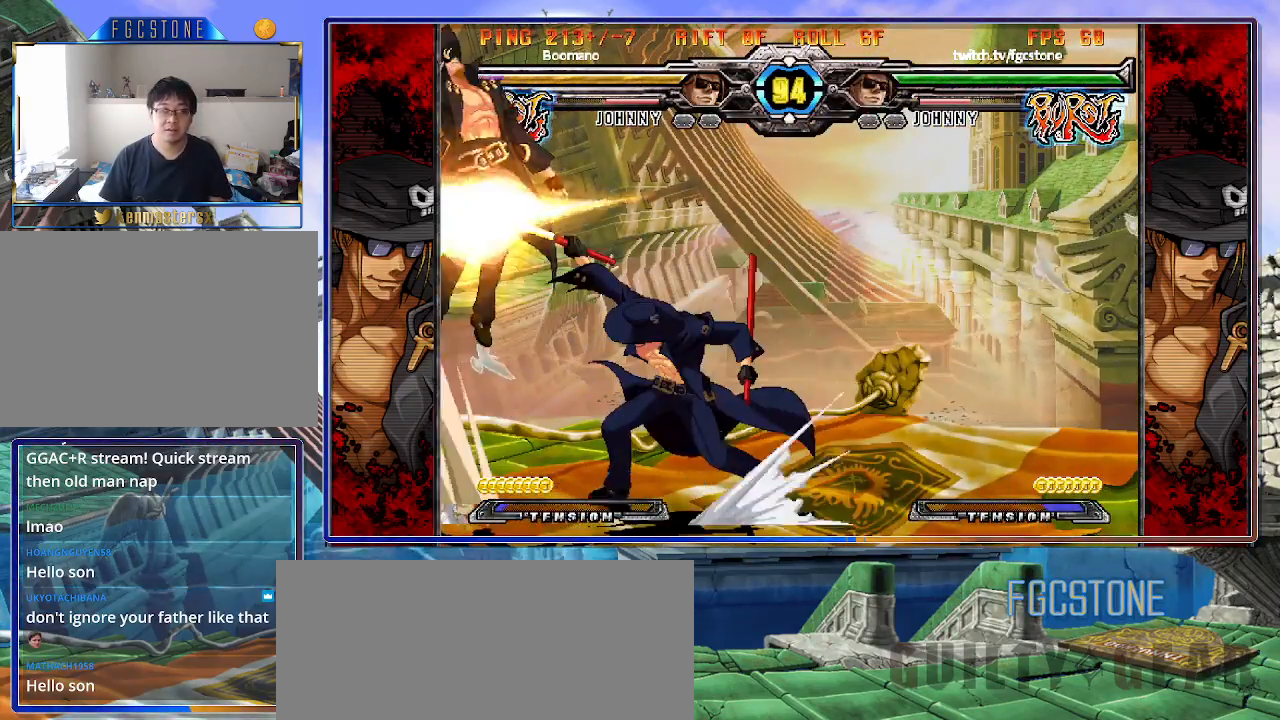
Gameplay with a controller (arcade stick); each line is a JSON object with the inputs held at the frame after it. "events" lists button and stick changes between this image and that frame as [ms after this image, input, new state], when the widget could be followed in between. Not read: L3 R3.
{"buttons": ["K"], "left_stick": "up-left", "events": [[33, "left_stick", "left"], [83, "K", "down"], [100, "left_stick", "center"], [233, "HS", "down"], [300, "HS", "up"], [433, "left_stick", "up-left"]]}
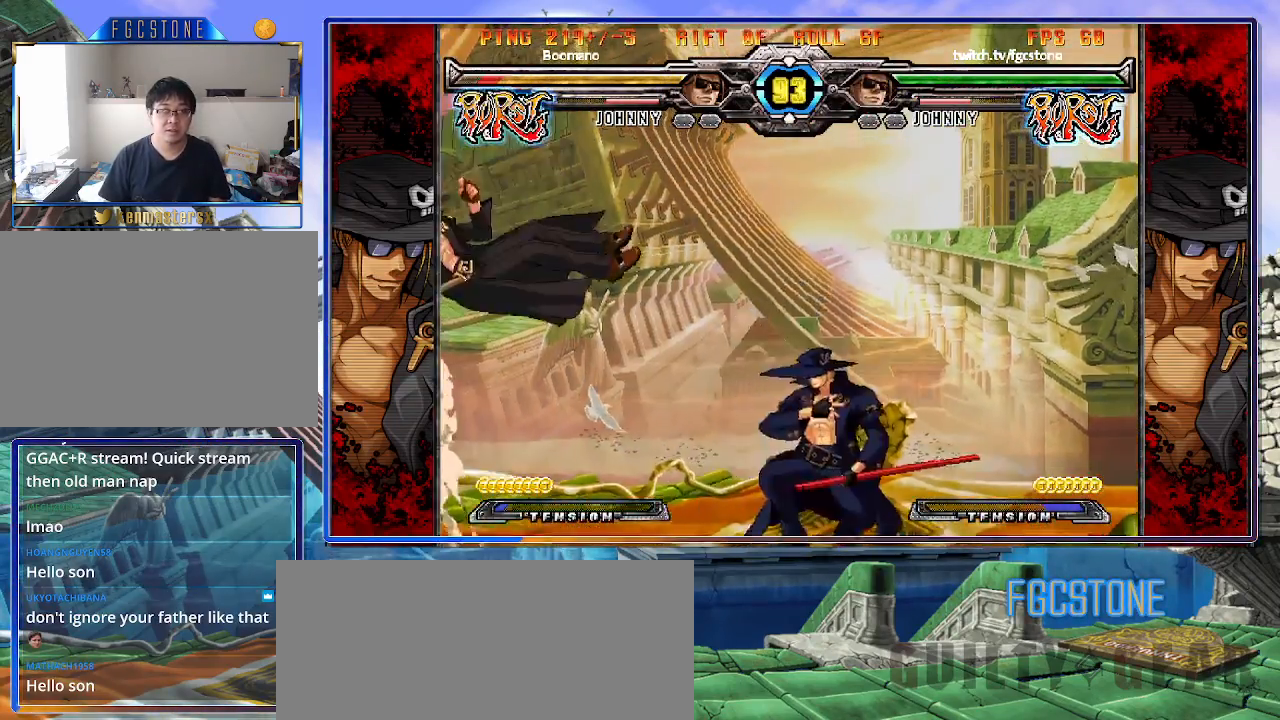
{"buttons": ["HS"], "left_stick": "right", "events": [[100, "left_stick", "right"], [367, "K", "up"], [433, "HS", "down"]]}
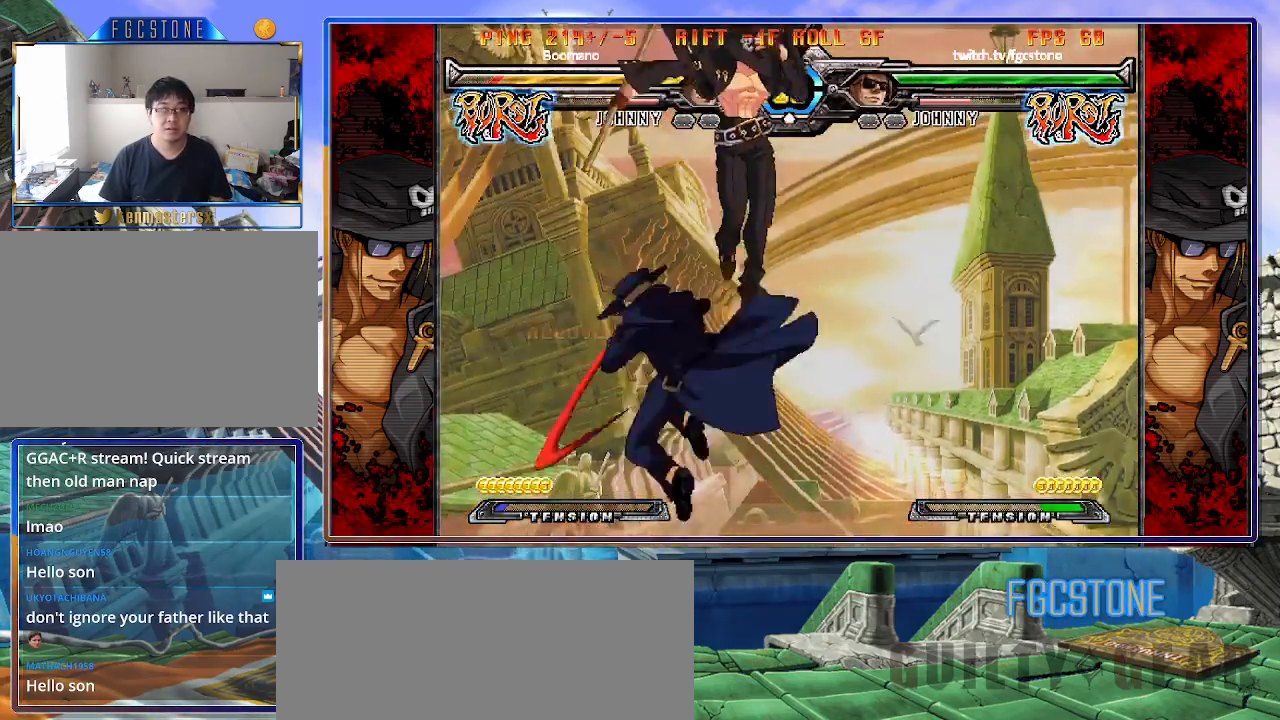
{"buttons": [], "left_stick": "left", "events": [[50, "HS", "up"], [117, "left_stick", "center"], [233, "left_stick", "right"], [483, "left_stick", "left"]]}
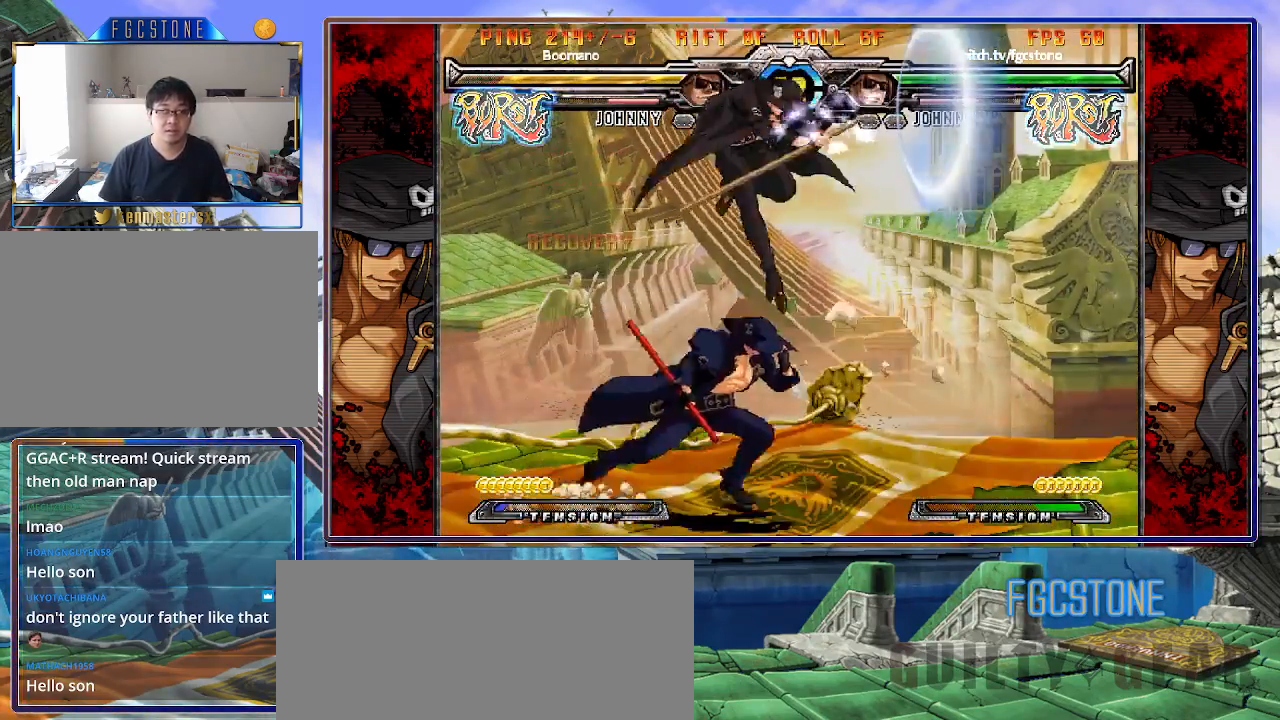
{"buttons": [], "left_stick": "left", "events": [[67, "HS", "down"], [183, "HS", "up"], [300, "left_stick", "down"], [450, "left_stick", "left"]]}
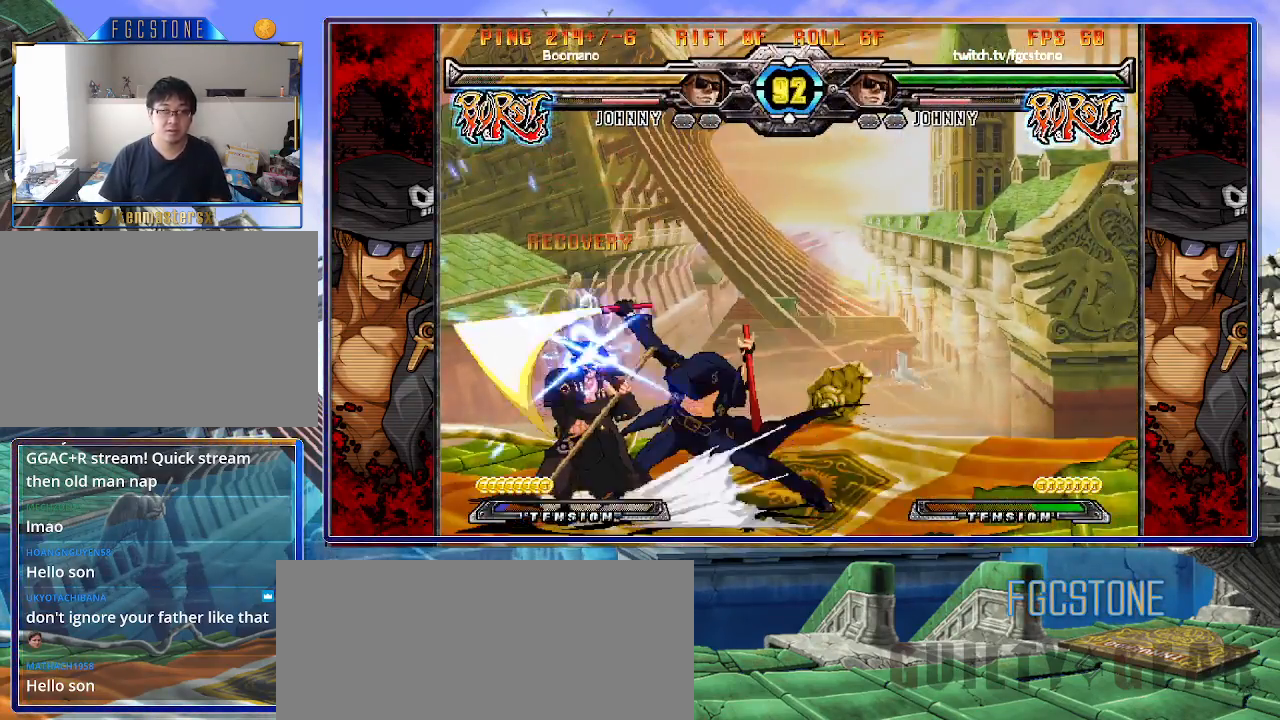
{"buttons": ["P"], "left_stick": "down-right", "events": [[33, "left_stick", "center"], [67, "P", "down"], [283, "HS", "down"], [400, "left_stick", "left"], [450, "HS", "up"], [500, "left_stick", "down-right"]]}
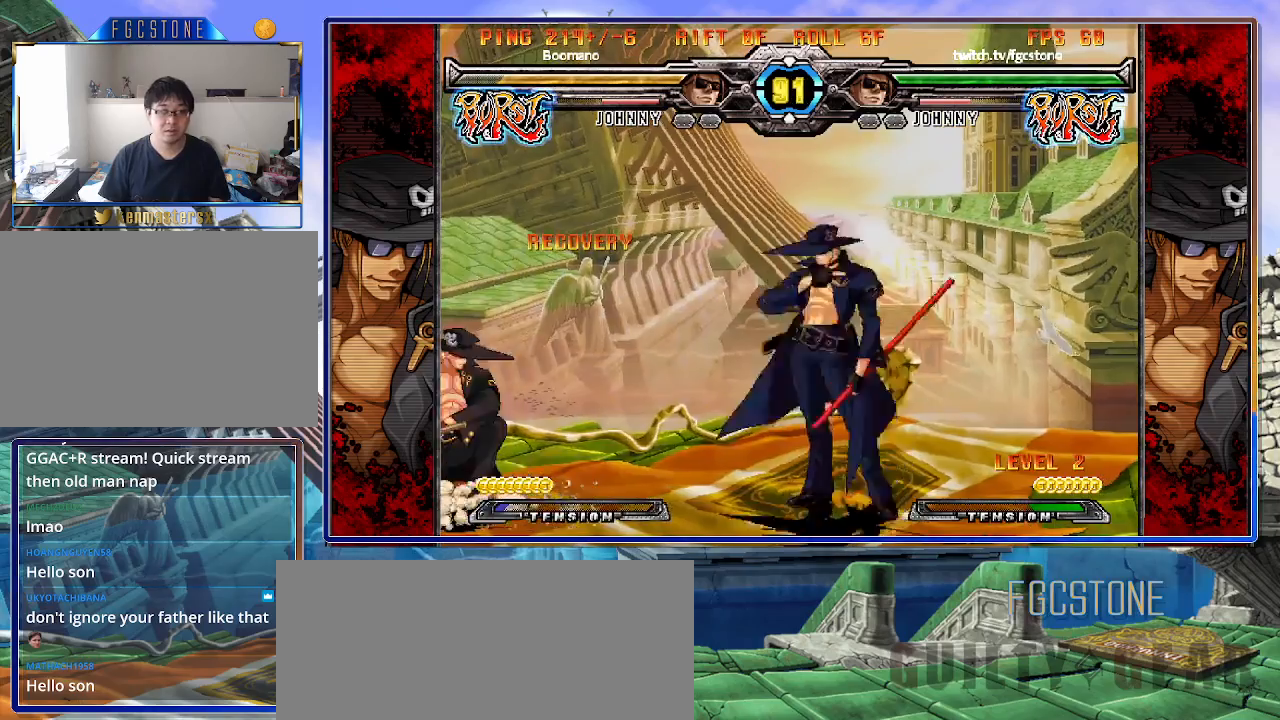
{"buttons": [], "left_stick": "down-left", "events": [[150, "P", "up"], [233, "left_stick", "center"], [267, "HS", "down"], [350, "HS", "up"], [400, "left_stick", "down-right"], [467, "left_stick", "down-left"]]}
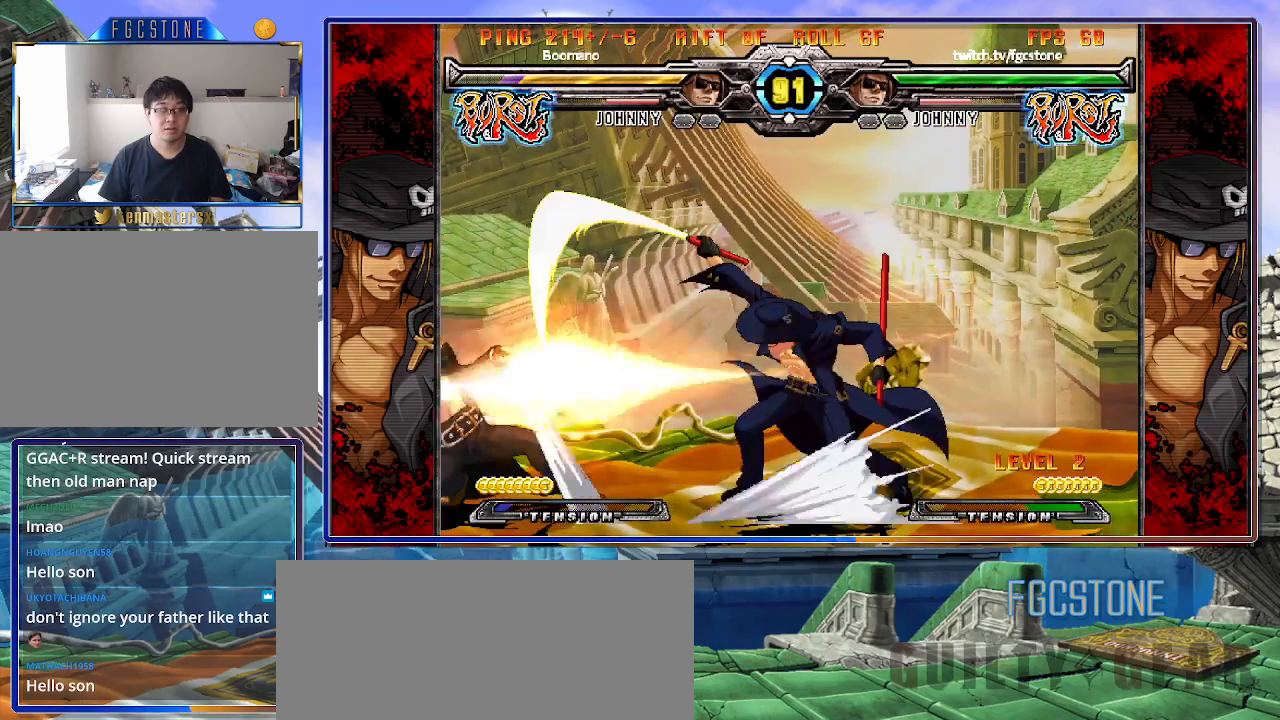
{"buttons": ["K"], "left_stick": "center", "events": [[83, "K", "down"], [100, "left_stick", "up-left"], [217, "left_stick", "down-left"], [317, "left_stick", "right"], [350, "D", "down"], [417, "left_stick", "center"], [467, "D", "up"]]}
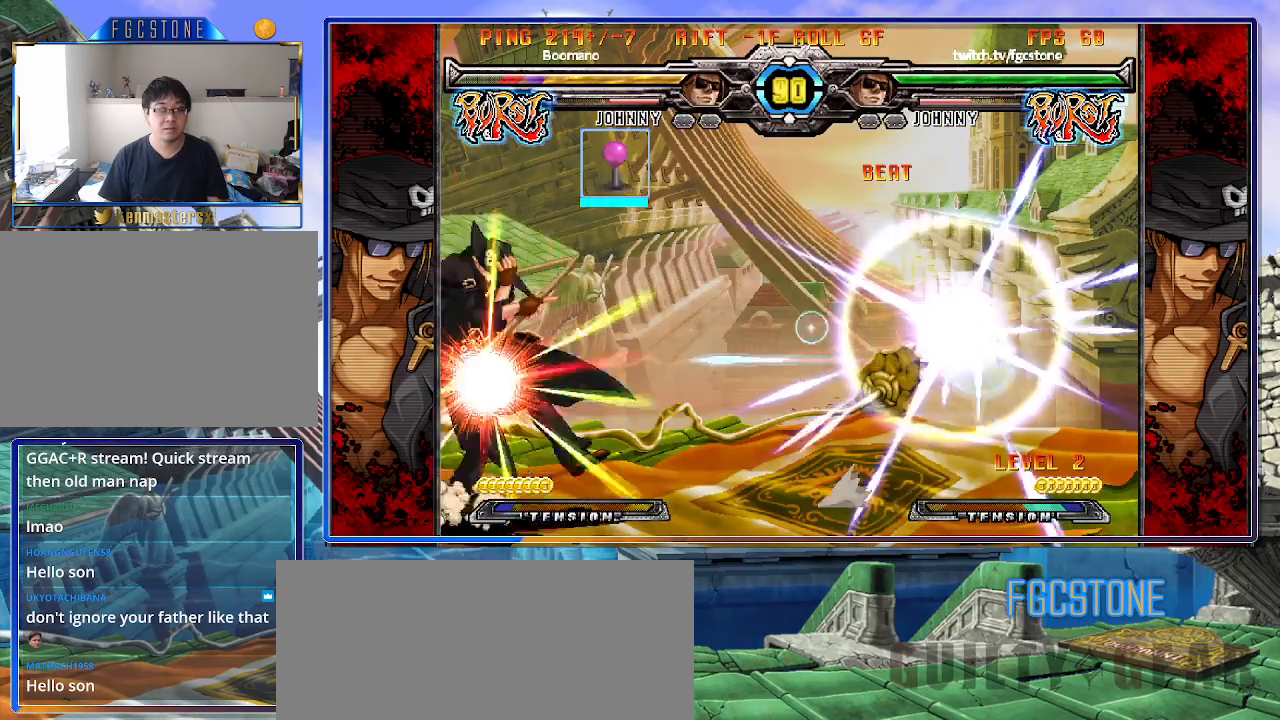
{"buttons": [], "left_stick": "down-left", "events": [[83, "left_stick", "left"], [350, "K", "up"], [500, "left_stick", "down-left"]]}
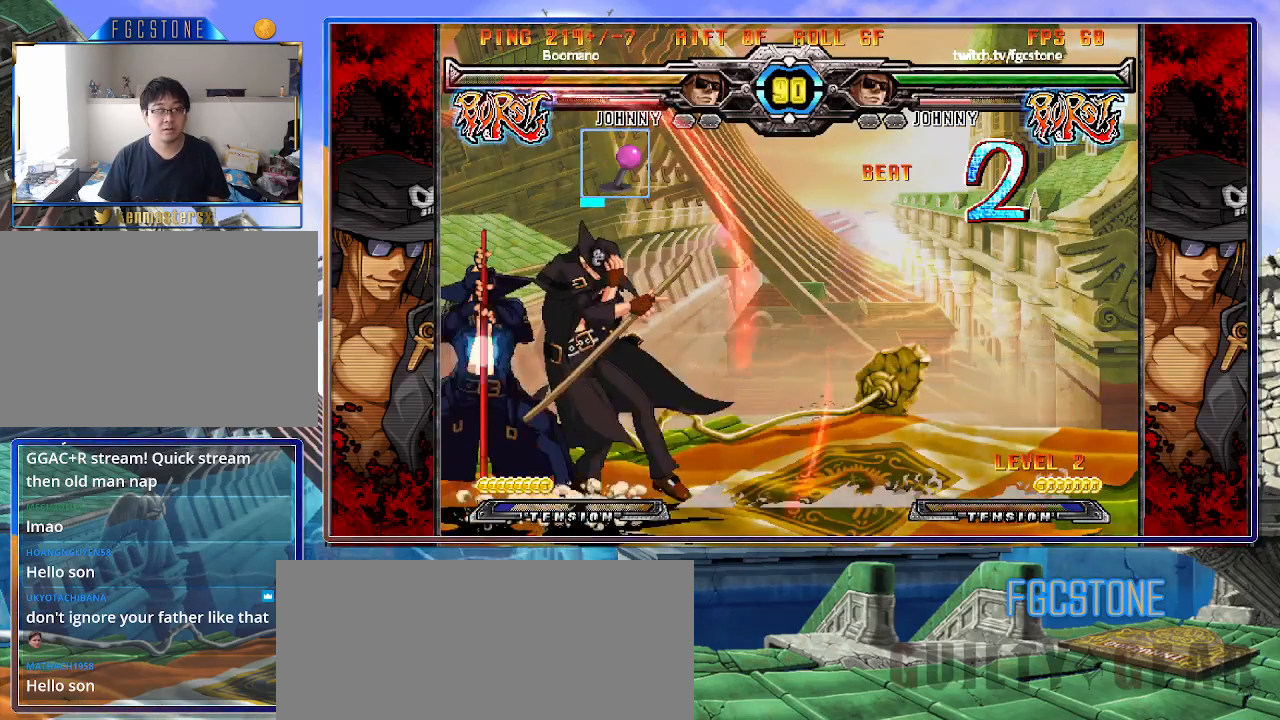
{"buttons": [], "left_stick": "down-left", "events": []}
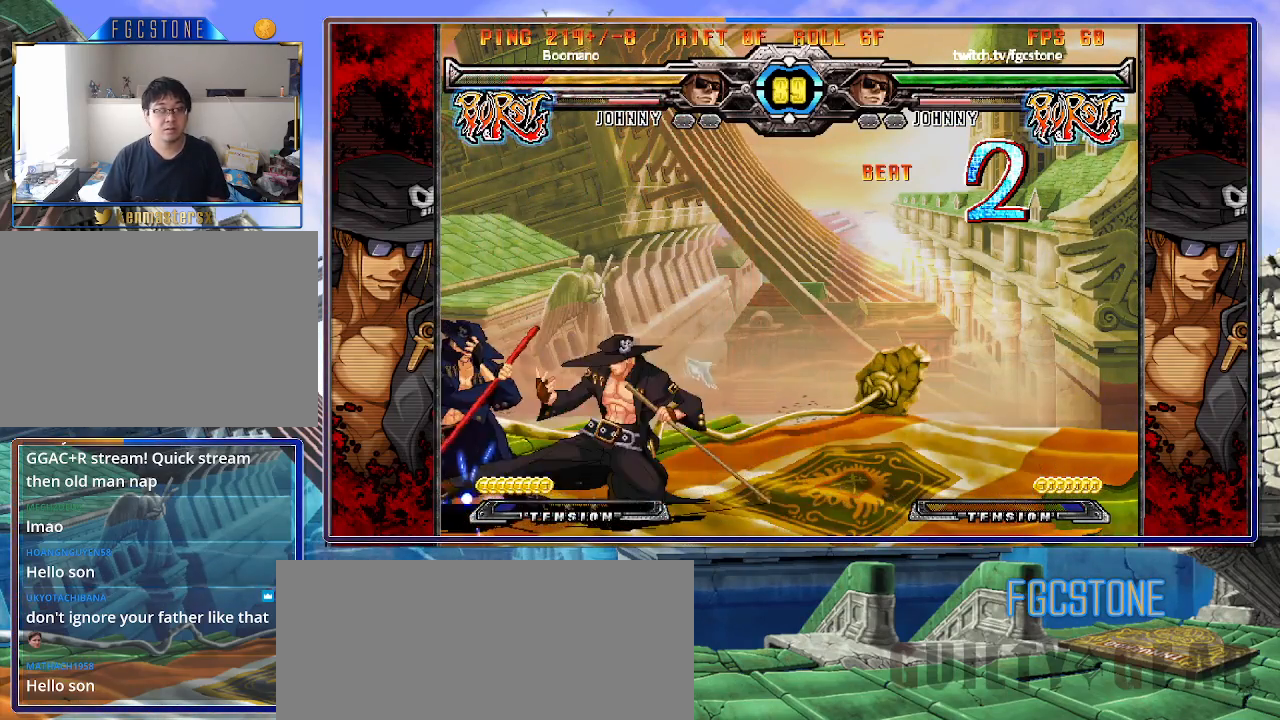
{"buttons": [], "left_stick": "left", "events": [[183, "K", "down"], [183, "left_stick", "left"], [283, "K", "up"], [383, "K", "down"], [467, "K", "up"]]}
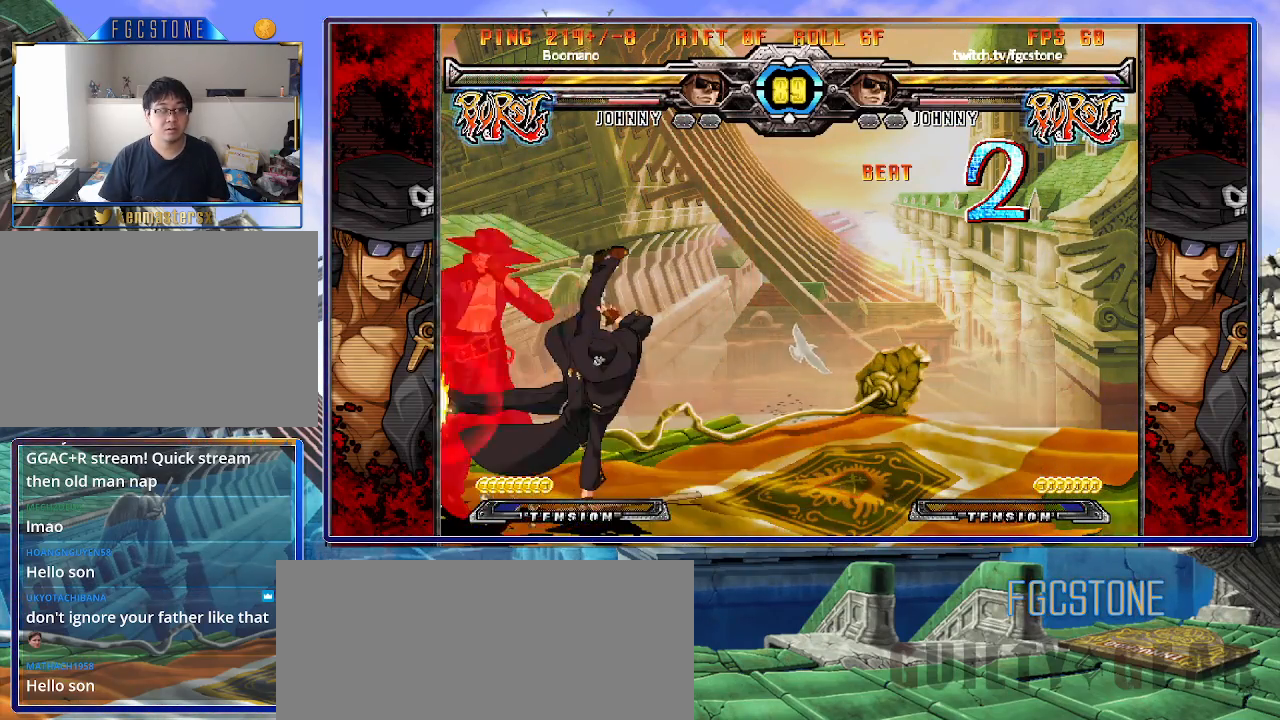
{"buttons": ["K"], "left_stick": "left", "events": [[33, "HS", "down"], [133, "HS", "up"], [217, "HS", "down"], [350, "HS", "up"], [500, "K", "down"]]}
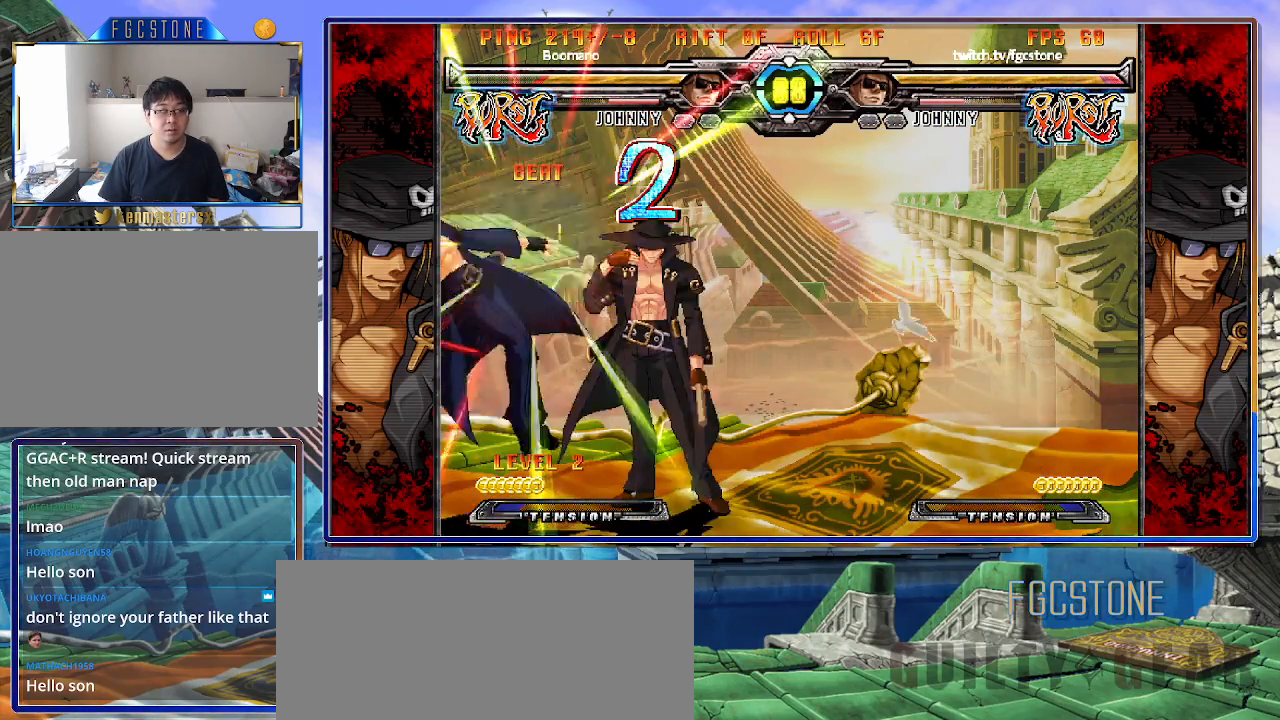
{"buttons": [], "left_stick": "right", "events": [[17, "left_stick", "center"], [50, "S", "down"], [83, "K", "up"], [150, "S", "up"], [150, "left_stick", "right"], [167, "K", "down"], [217, "S", "down"], [267, "K", "up"], [317, "K", "down"], [350, "S", "up"], [417, "K", "up"]]}
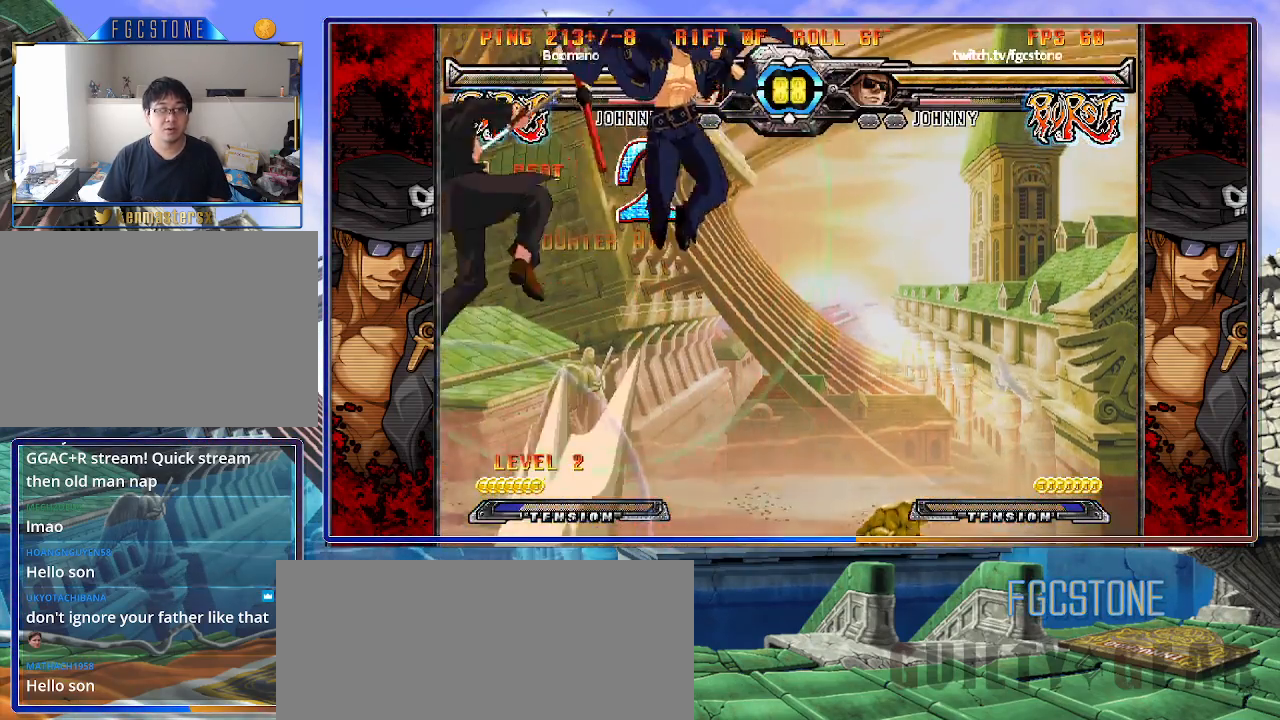
{"buttons": [], "left_stick": "right", "events": [[50, "left_stick", "center"], [333, "left_stick", "up-left"], [500, "left_stick", "right"]]}
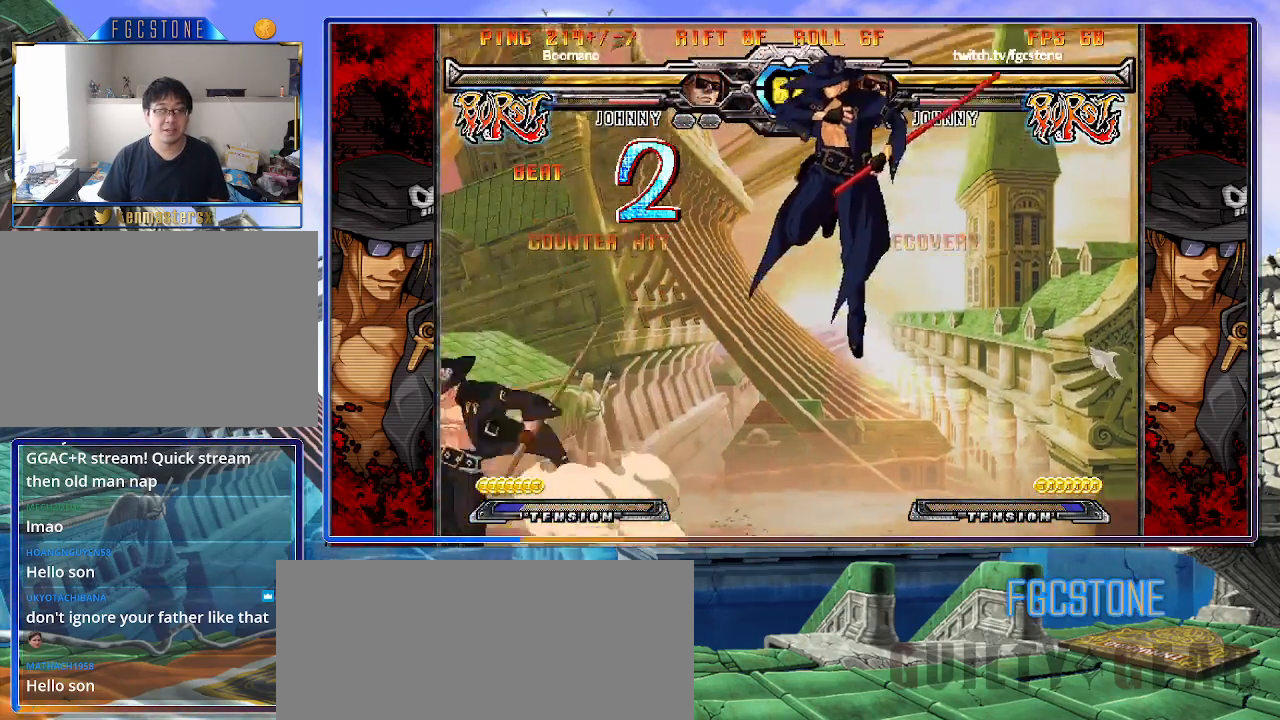
{"buttons": ["HS", "K", "S"], "left_stick": "right", "events": [[150, "left_stick", "down"], [217, "left_stick", "left"], [267, "S", "down"], [283, "left_stick", "center"], [333, "S", "up"], [383, "left_stick", "right"], [500, "HS", "down"], [500, "K", "down"], [500, "S", "down"]]}
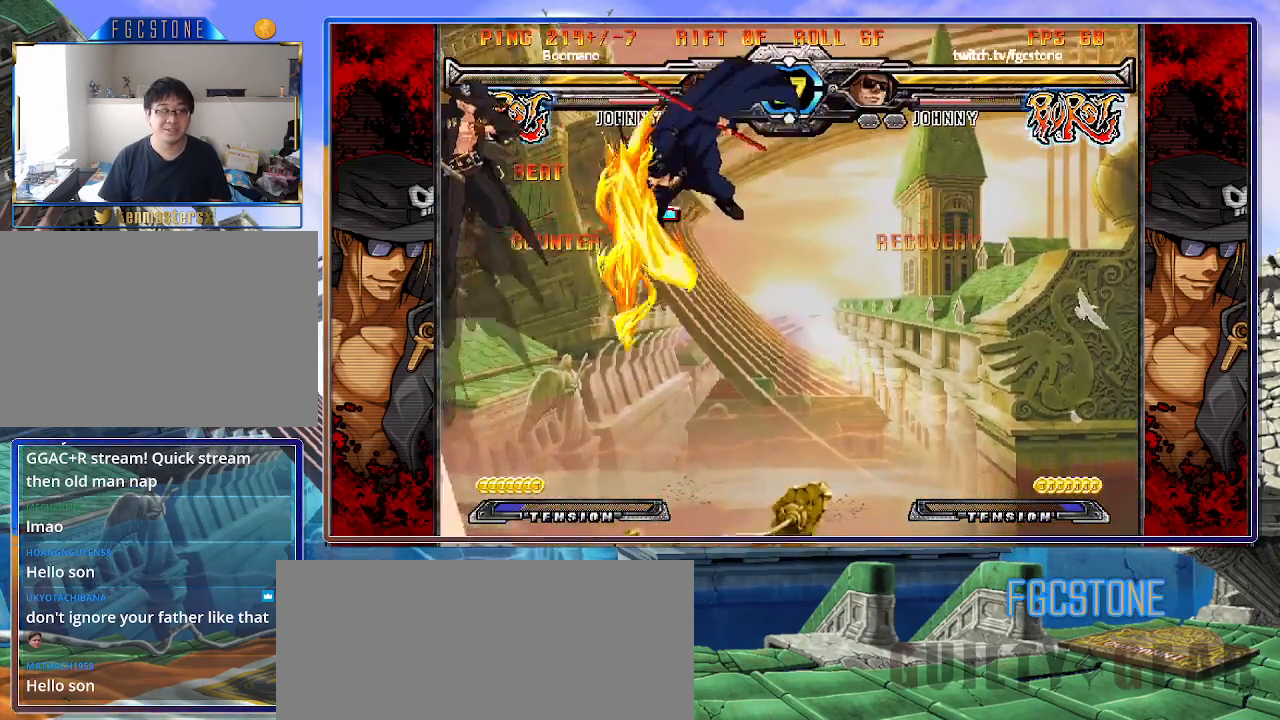
{"buttons": [], "left_stick": "right", "events": [[50, "HS", "up"], [50, "K", "up"], [50, "S", "up"], [267, "S", "down"], [367, "S", "up"]]}
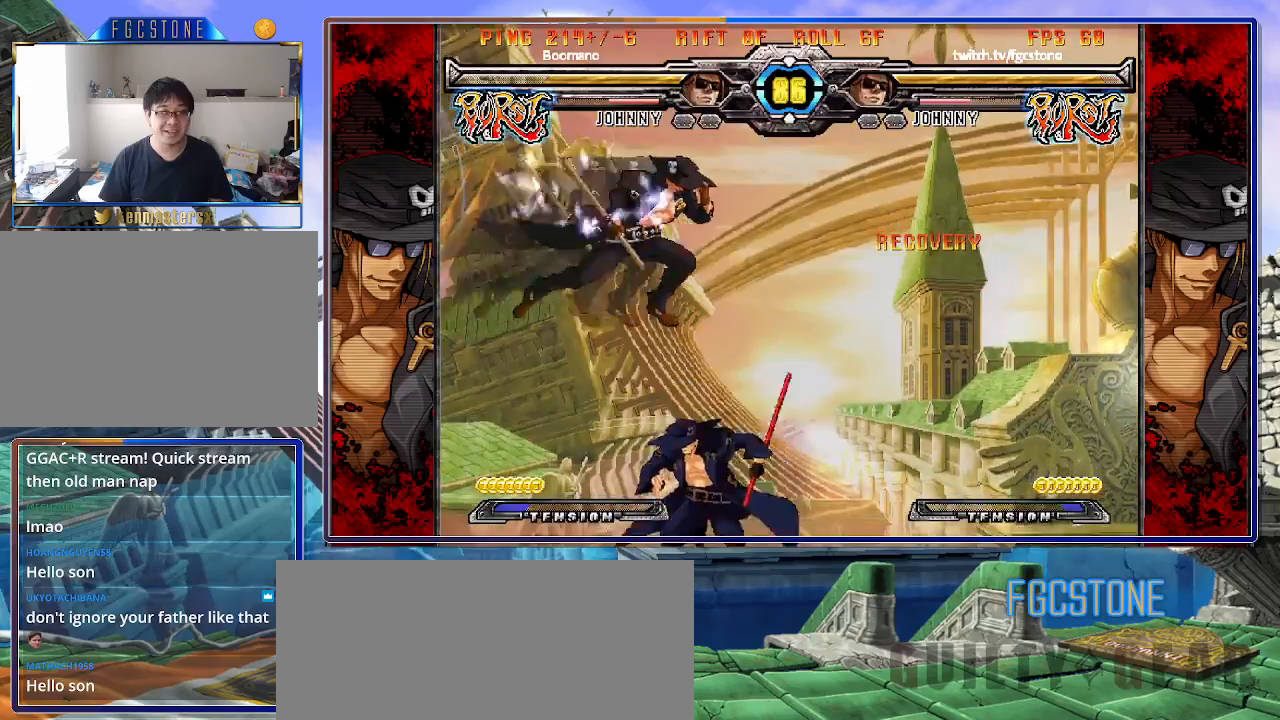
{"buttons": ["K"], "left_stick": "left", "events": [[250, "left_stick", "left"], [467, "K", "down"]]}
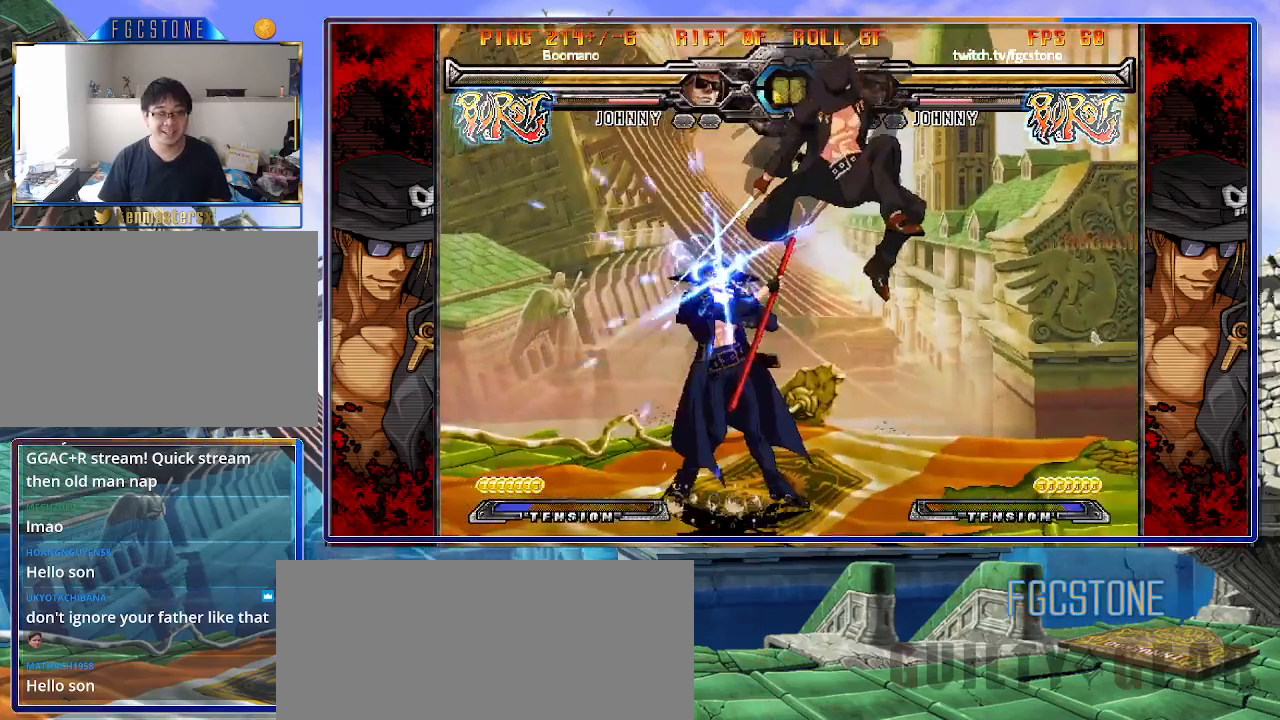
{"buttons": [], "left_stick": "left", "events": [[83, "K", "up"], [400, "HS", "down"], [500, "HS", "up"]]}
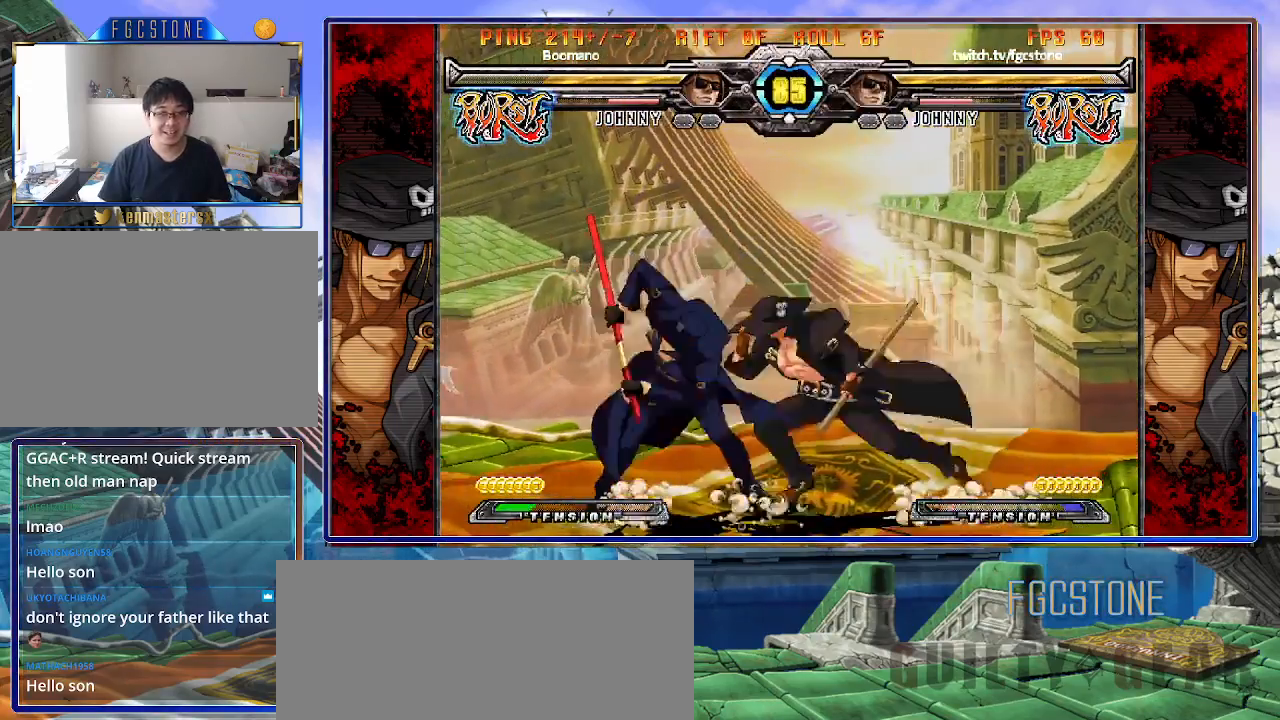
{"buttons": [], "left_stick": "center", "events": [[83, "left_stick", "down"], [183, "left_stick", "right"], [217, "K", "down"], [250, "left_stick", "center"], [333, "HS", "down"], [383, "HS", "up"], [450, "K", "up"]]}
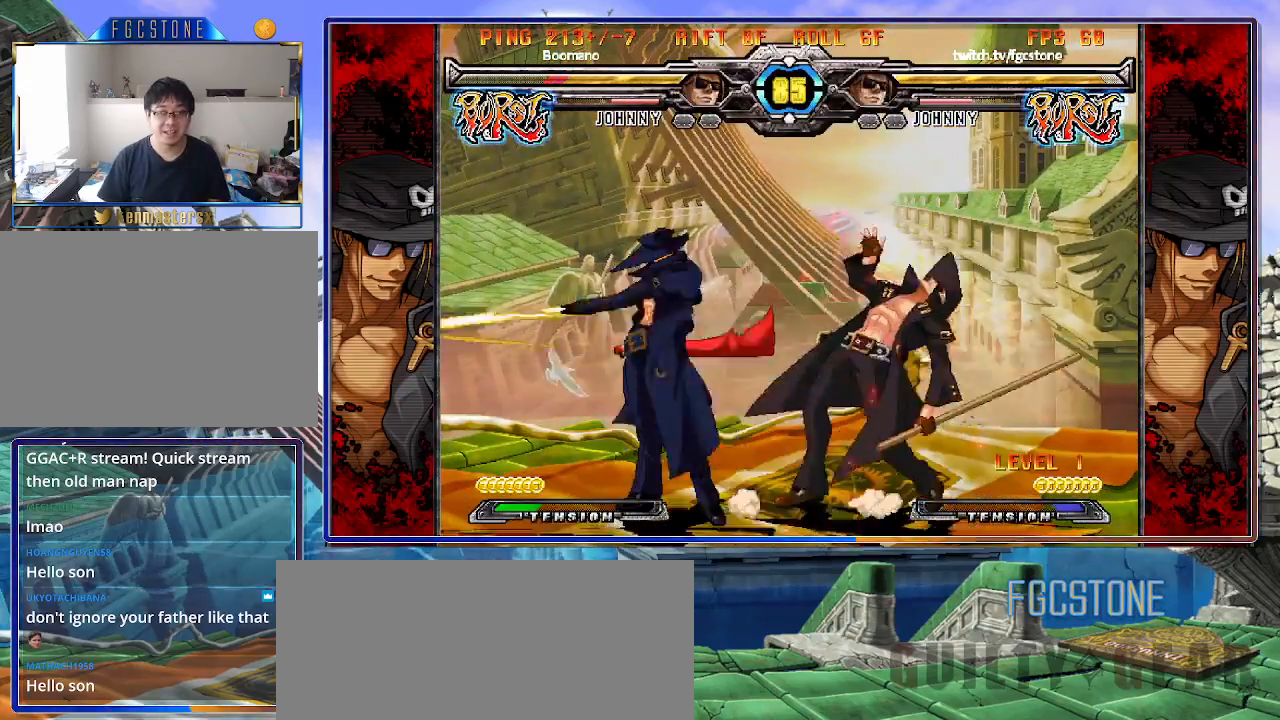
{"buttons": [], "left_stick": "center", "events": [[17, "K", "down"], [50, "left_stick", "left"], [83, "K", "up"], [133, "HS", "down"], [217, "HS", "up"], [283, "HS", "down"], [333, "HS", "up"], [467, "left_stick", "center"]]}
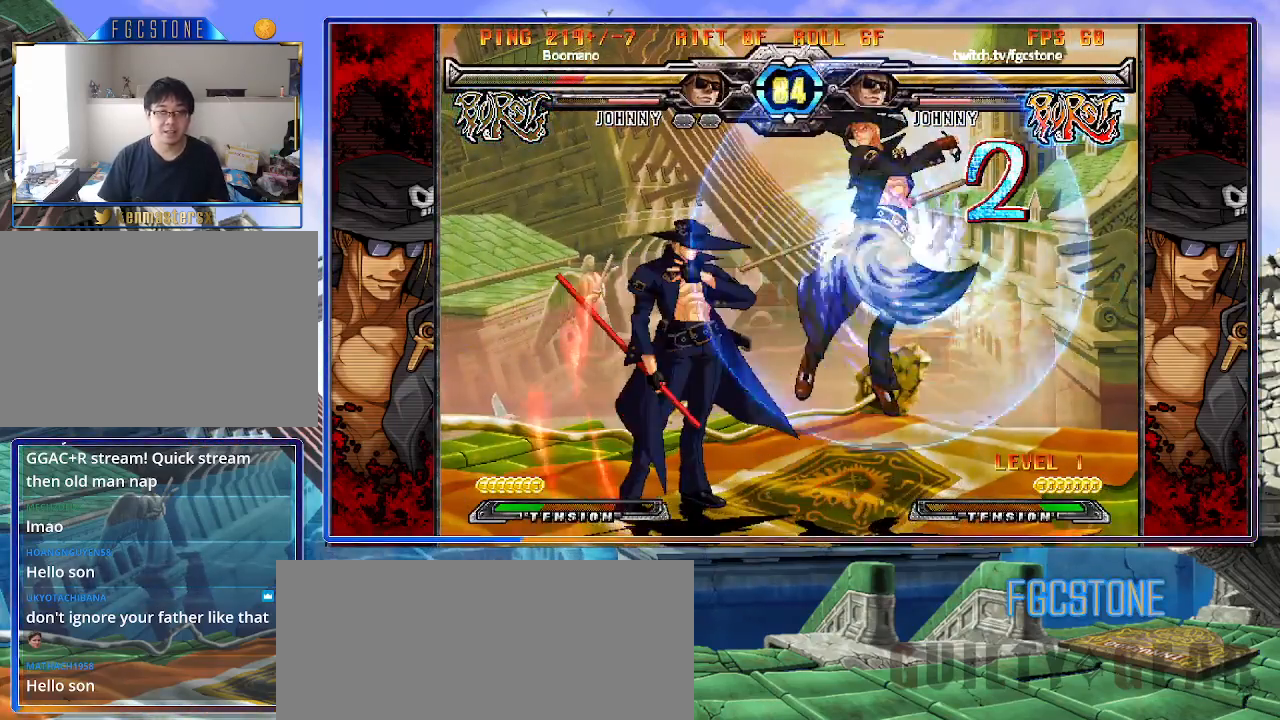
{"buttons": [], "left_stick": "center", "events": [[167, "S", "down"], [250, "S", "up"], [250, "left_stick", "left"], [333, "left_stick", "down-right"], [417, "HS", "down"], [467, "left_stick", "center"], [500, "HS", "up"]]}
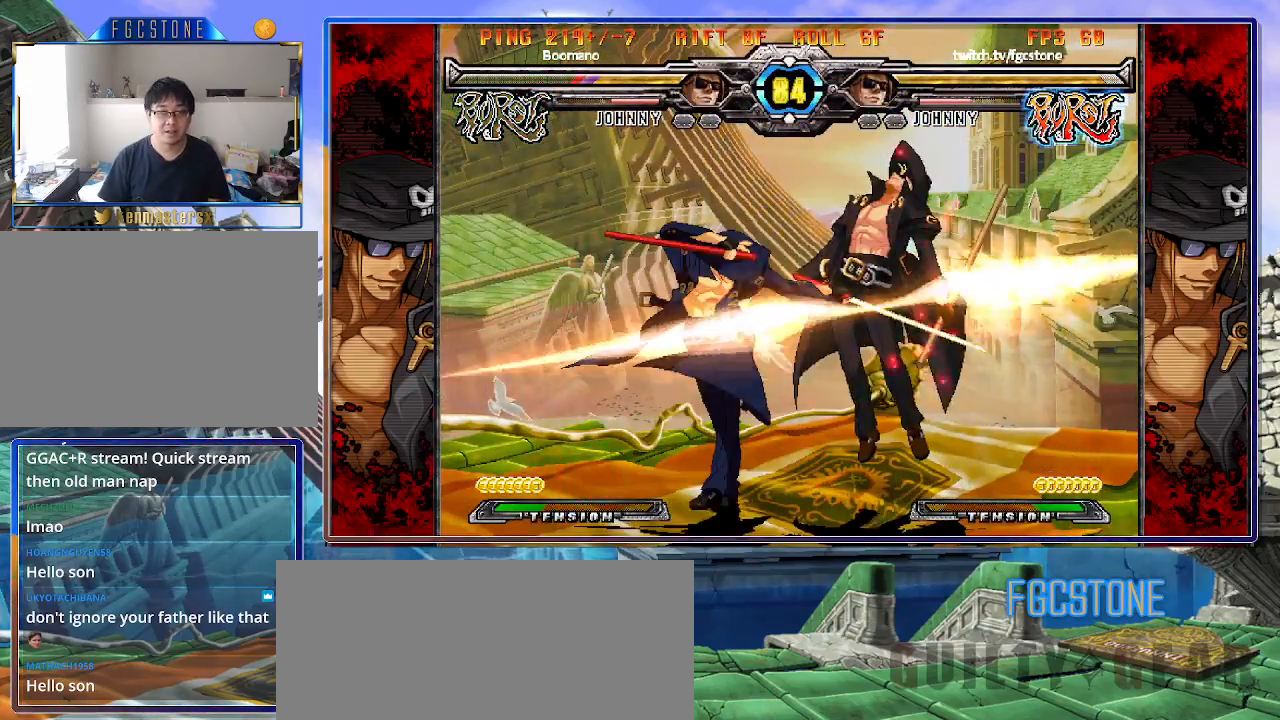
{"buttons": [], "left_stick": "right", "events": [[233, "left_stick", "right"], [300, "left_stick", "center"], [400, "left_stick", "right"]]}
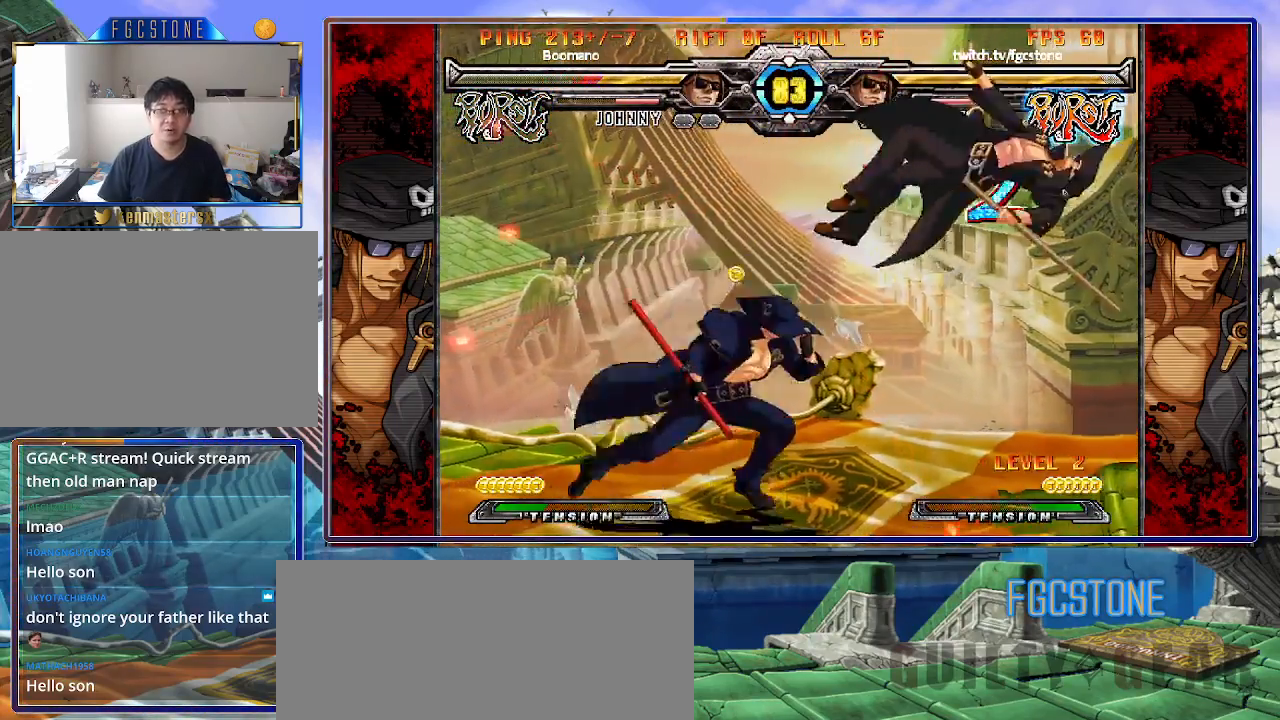
{"buttons": [], "left_stick": "right", "events": [[133, "K", "down"], [233, "K", "up"], [300, "left_stick", "left"], [383, "left_stick", "down"], [483, "left_stick", "right"]]}
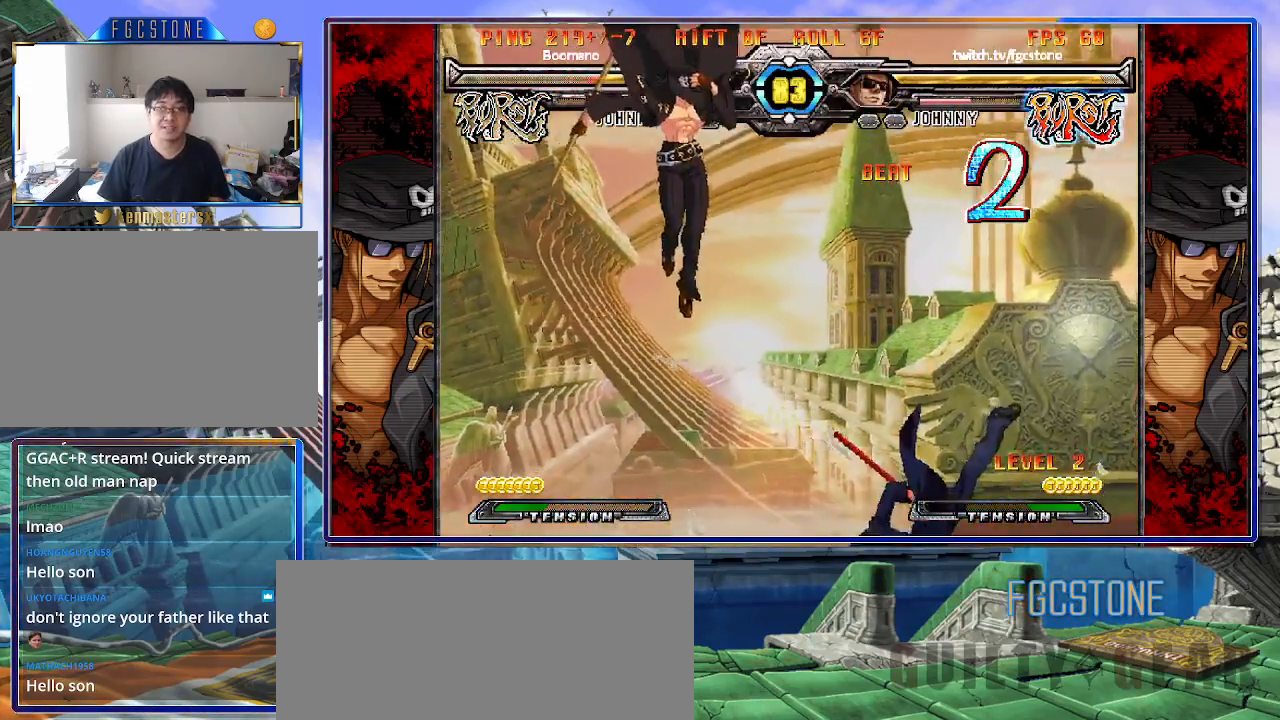
{"buttons": [], "left_stick": "right", "events": [[33, "left_stick", "center"], [117, "left_stick", "left"], [367, "left_stick", "right"]]}
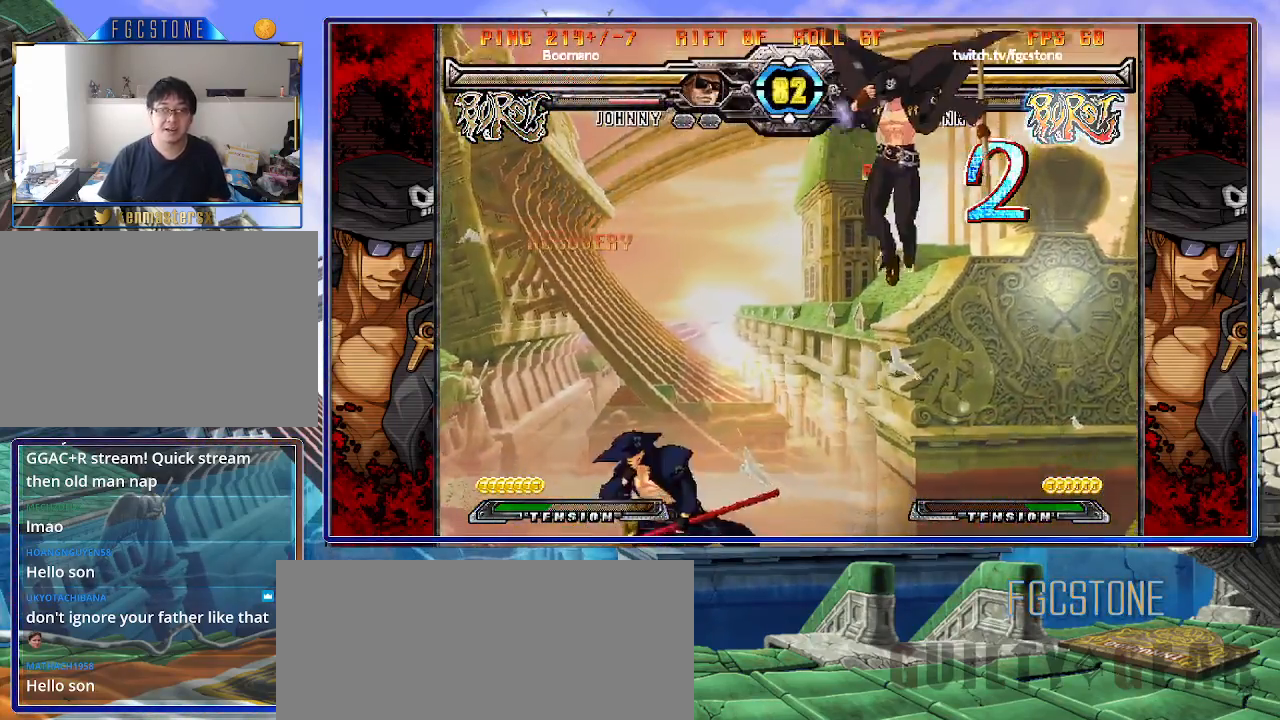
{"buttons": ["K"], "left_stick": "right", "events": [[67, "left_stick", "left"], [167, "HS", "down"], [300, "HS", "up"], [333, "left_stick", "down"], [417, "left_stick", "right"], [483, "K", "down"]]}
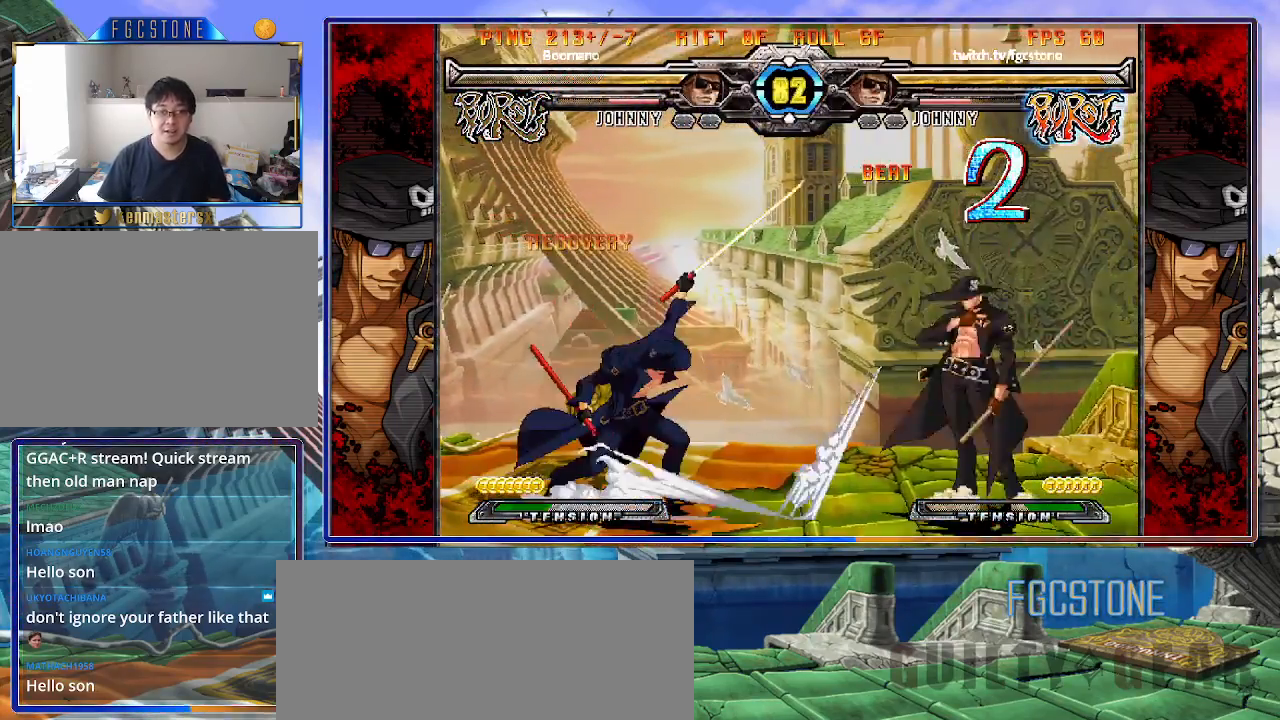
{"buttons": [], "left_stick": "left", "events": [[33, "left_stick", "center"], [200, "K", "up"], [283, "left_stick", "left"]]}
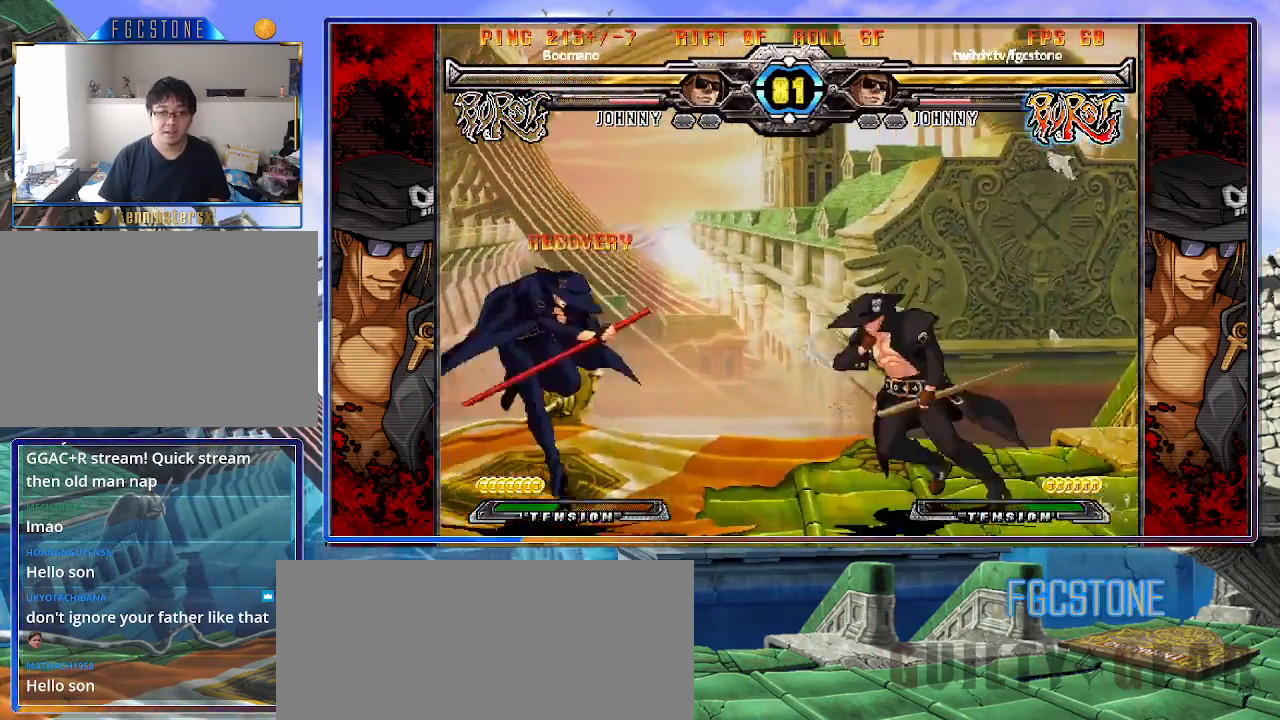
{"buttons": [], "left_stick": "left", "events": [[117, "left_stick", "right"], [267, "HS", "down"], [383, "HS", "up"], [483, "left_stick", "left"]]}
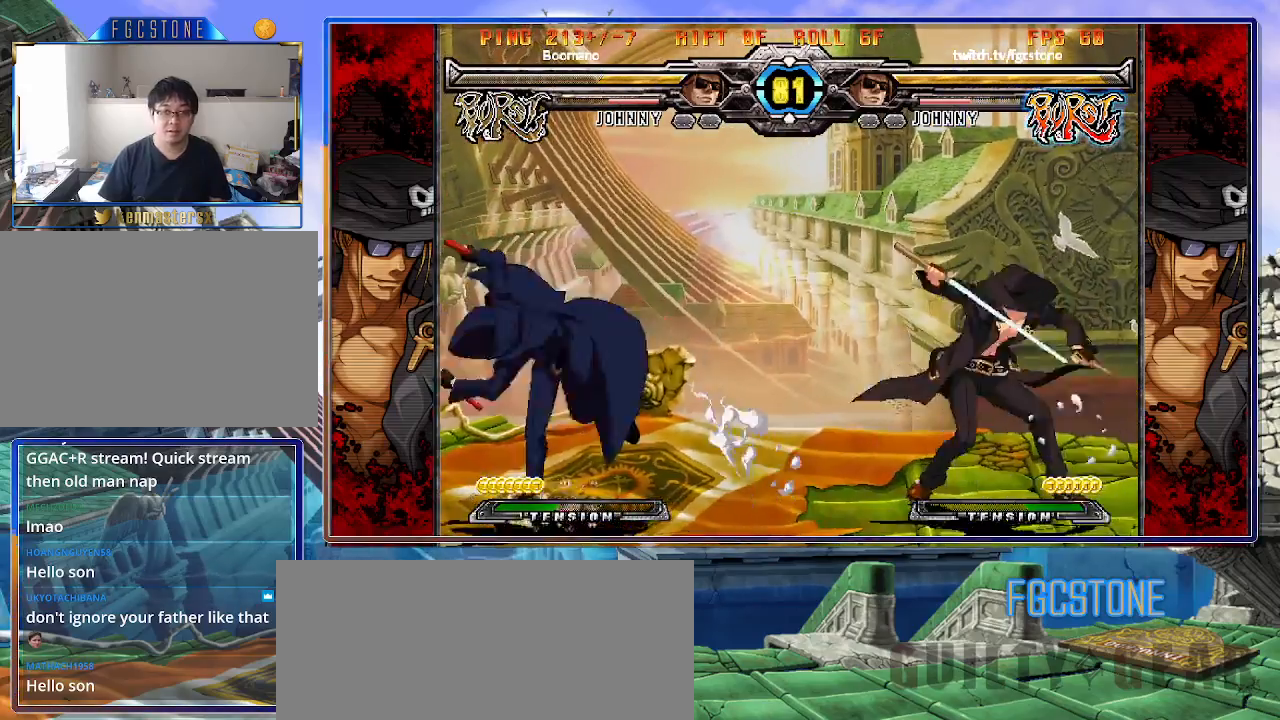
{"buttons": [], "left_stick": "center", "events": [[50, "left_stick", "down"], [133, "left_stick", "right"], [150, "K", "down"], [250, "left_stick", "center"], [300, "left_stick", "down"], [383, "left_stick", "left"], [433, "left_stick", "center"], [450, "K", "up"]]}
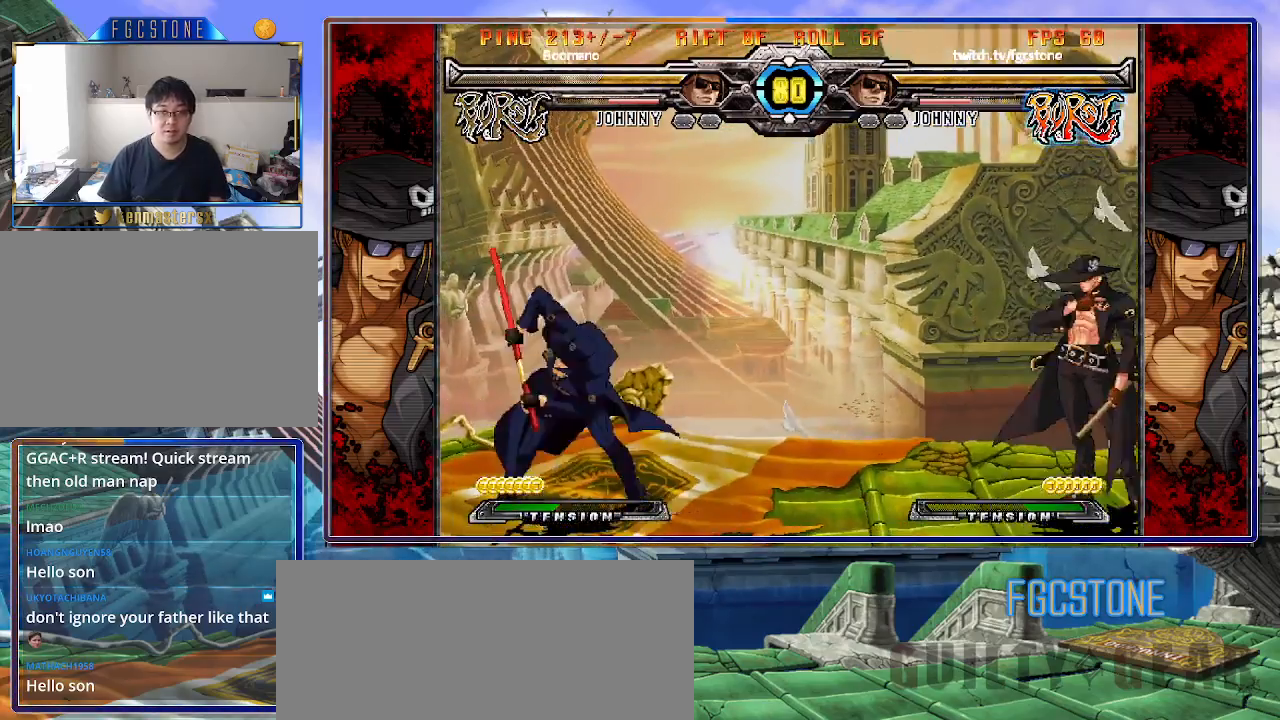
{"buttons": [], "left_stick": "center", "events": [[67, "left_stick", "down"], [167, "left_stick", "up-right"], [333, "left_stick", "center"], [400, "left_stick", "right"], [467, "left_stick", "center"]]}
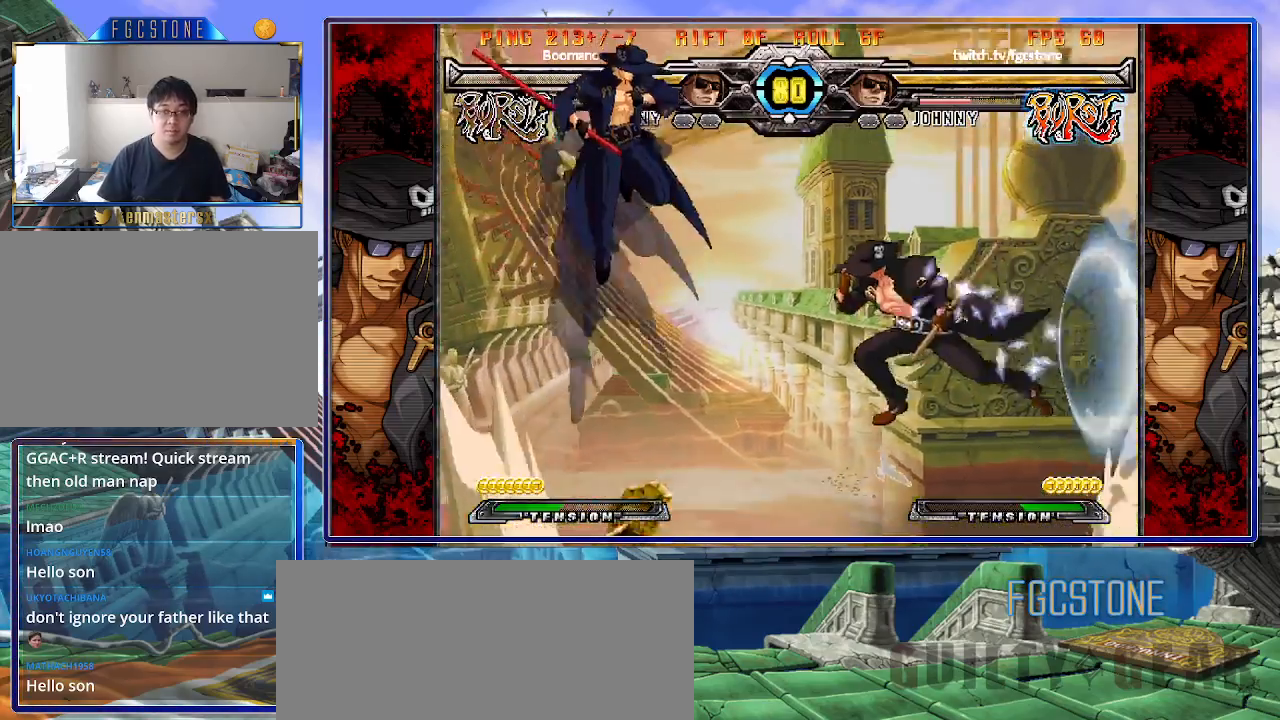
{"buttons": [], "left_stick": "center", "events": [[33, "left_stick", "right"], [267, "left_stick", "down"], [400, "S", "down"], [417, "left_stick", "center"], [450, "S", "up"]]}